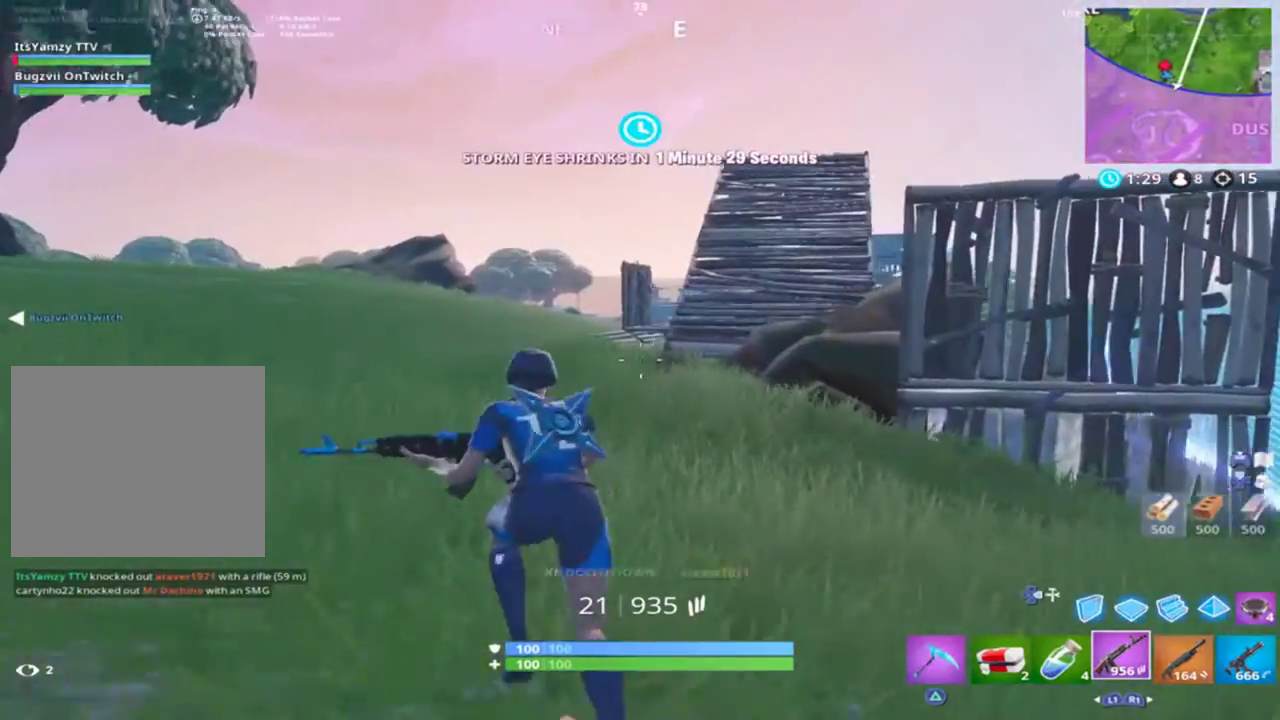
Gameplay with a controller (PlayStation layout); each line is a JSON object with the inputs held at the frame after it. "events" lists button and stick changes between this image and that frame as [ms after this image, input, new state], when the widget could be followed in between.
{"buttons": [], "left_stick": "up-left", "right_stick": "up-right", "events": [[400, "right_stick", "up-right"]]}
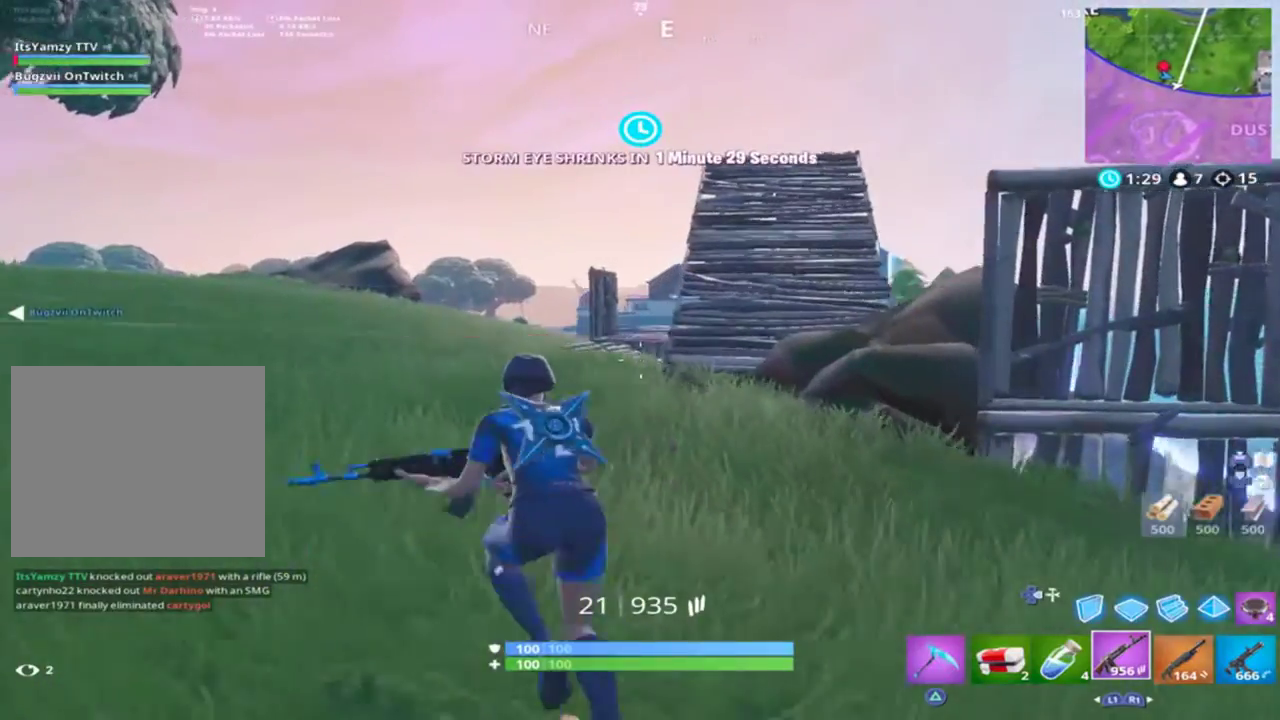
{"buttons": [], "left_stick": "up-left", "right_stick": "right", "events": [[367, "right_stick", "right"]]}
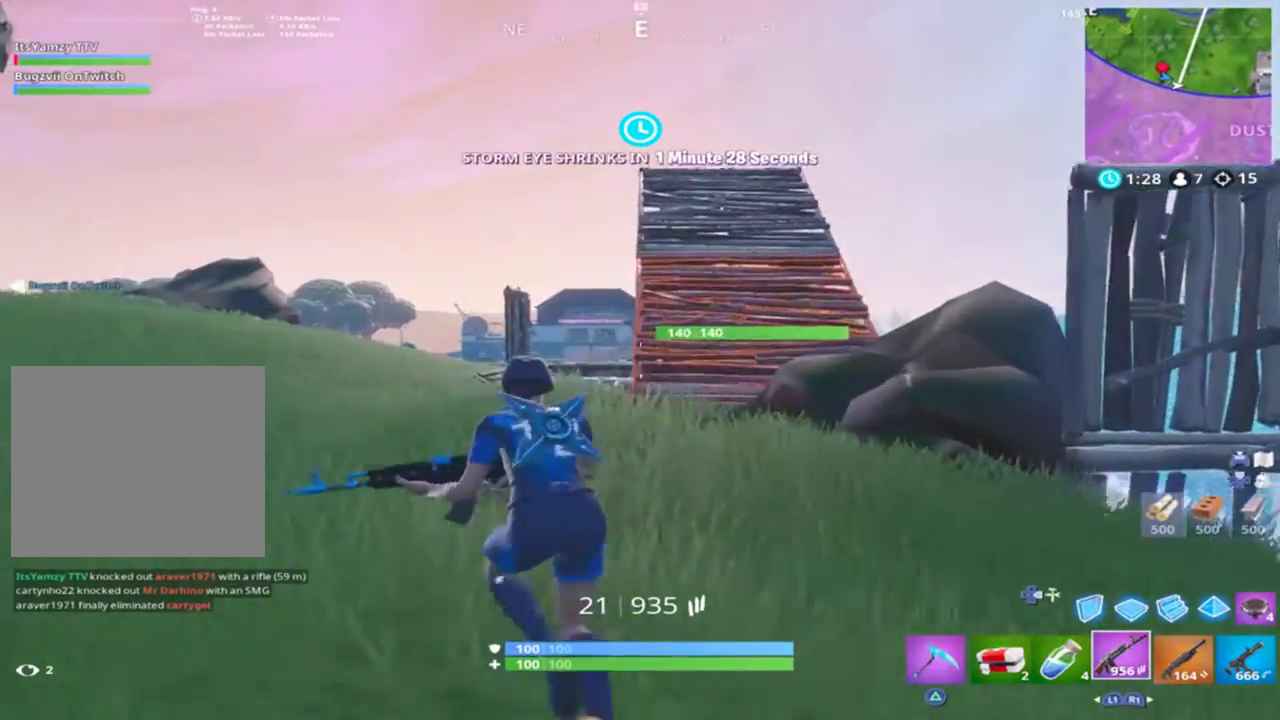
{"buttons": [], "left_stick": "up", "right_stick": "center", "events": [[333, "right_stick", "center"], [500, "left_stick", "up"]]}
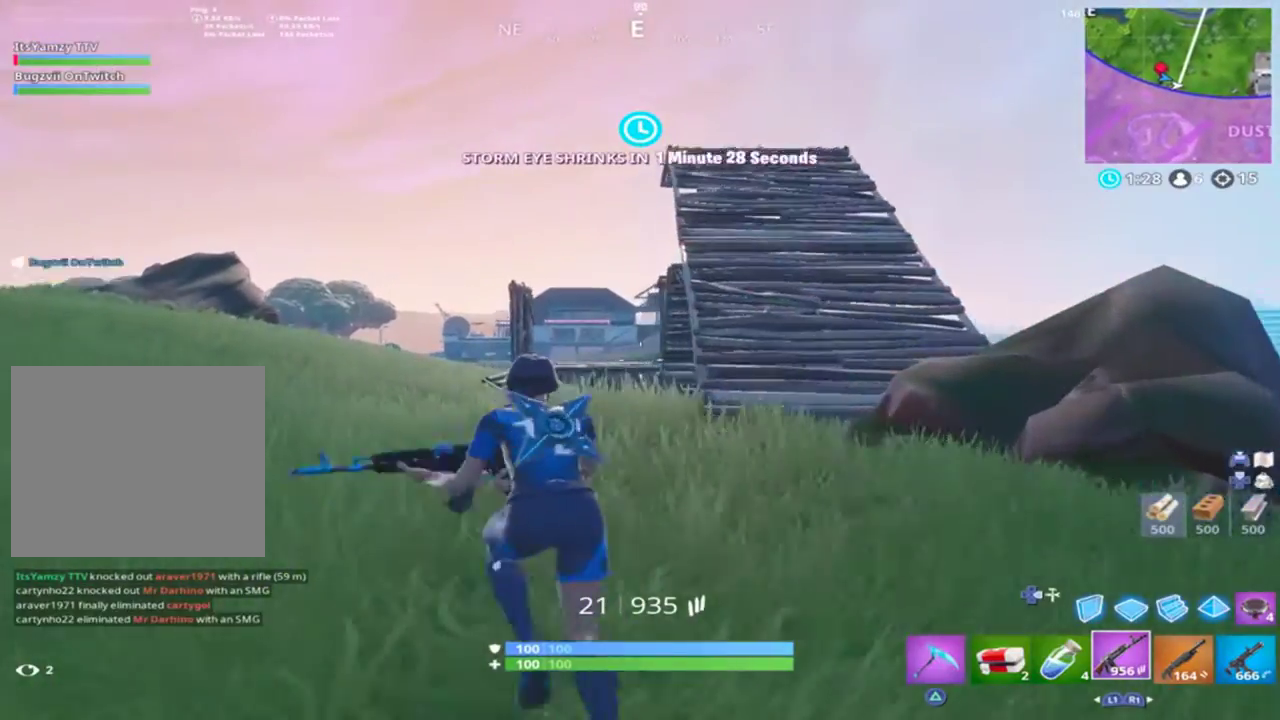
{"buttons": [], "left_stick": "up", "right_stick": "down-right", "events": [[33, "right_stick", "right"], [333, "right_stick", "down-right"]]}
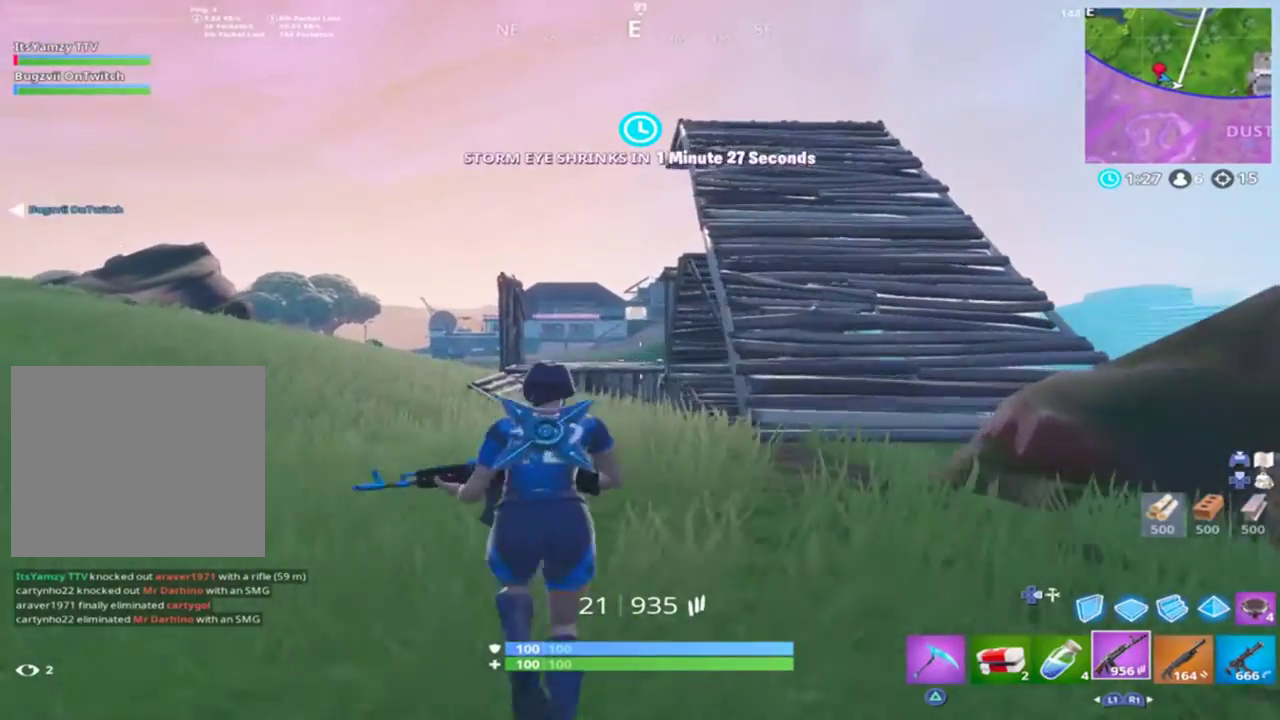
{"buttons": [], "left_stick": "up", "right_stick": "down-right", "events": []}
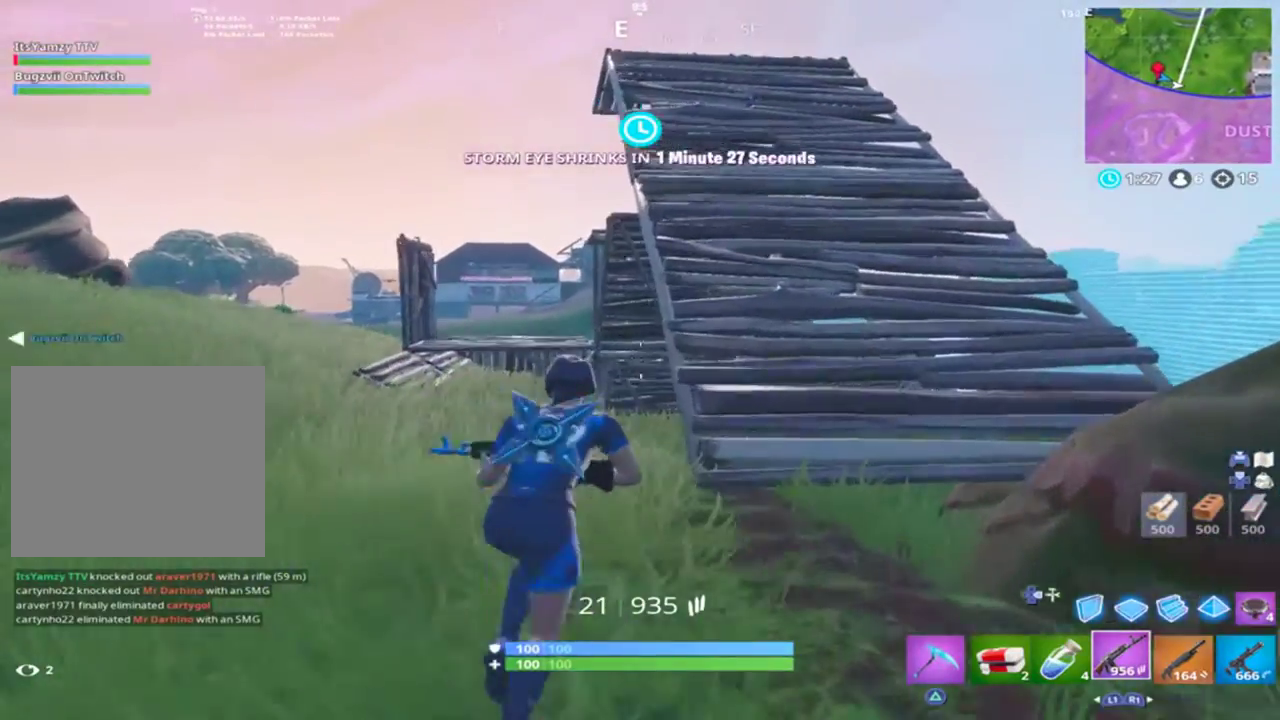
{"buttons": [], "left_stick": "up-right", "right_stick": "down-right", "events": [[300, "CROSS", "down"], [333, "left_stick", "up-right"], [433, "CROSS", "up"]]}
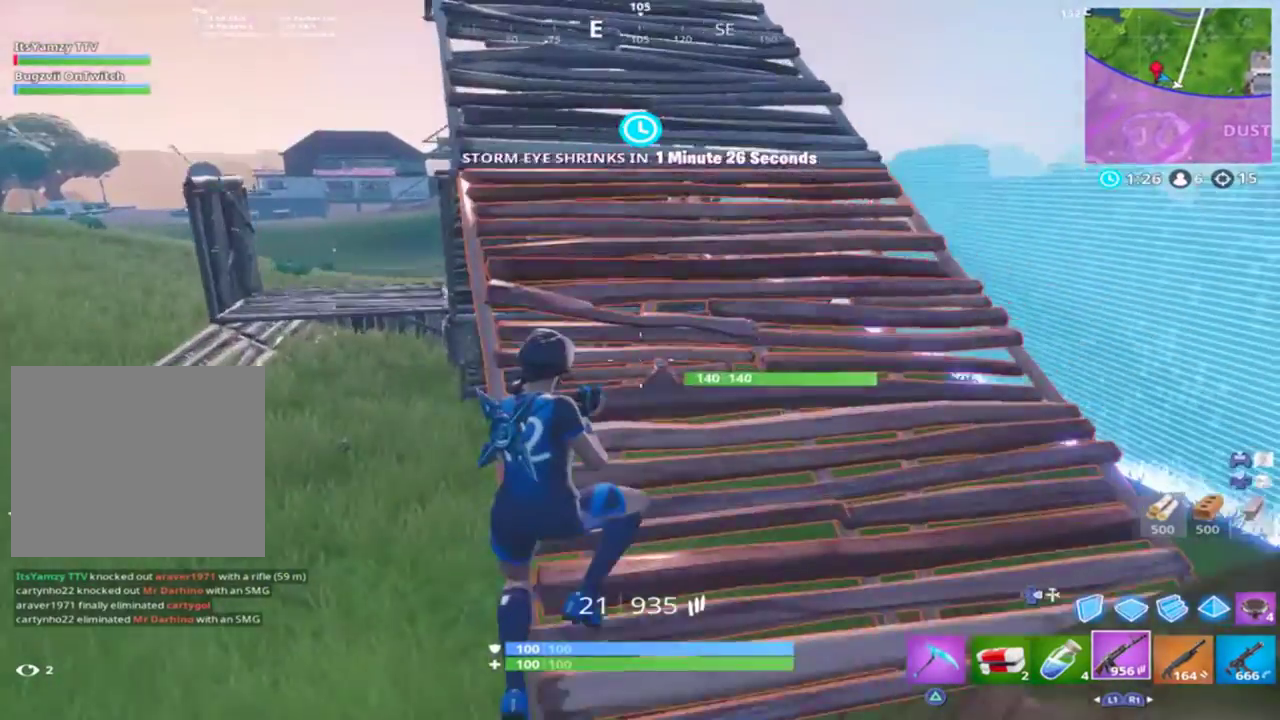
{"buttons": [], "left_stick": "up-right", "right_stick": "down", "events": [[367, "right_stick", "down"]]}
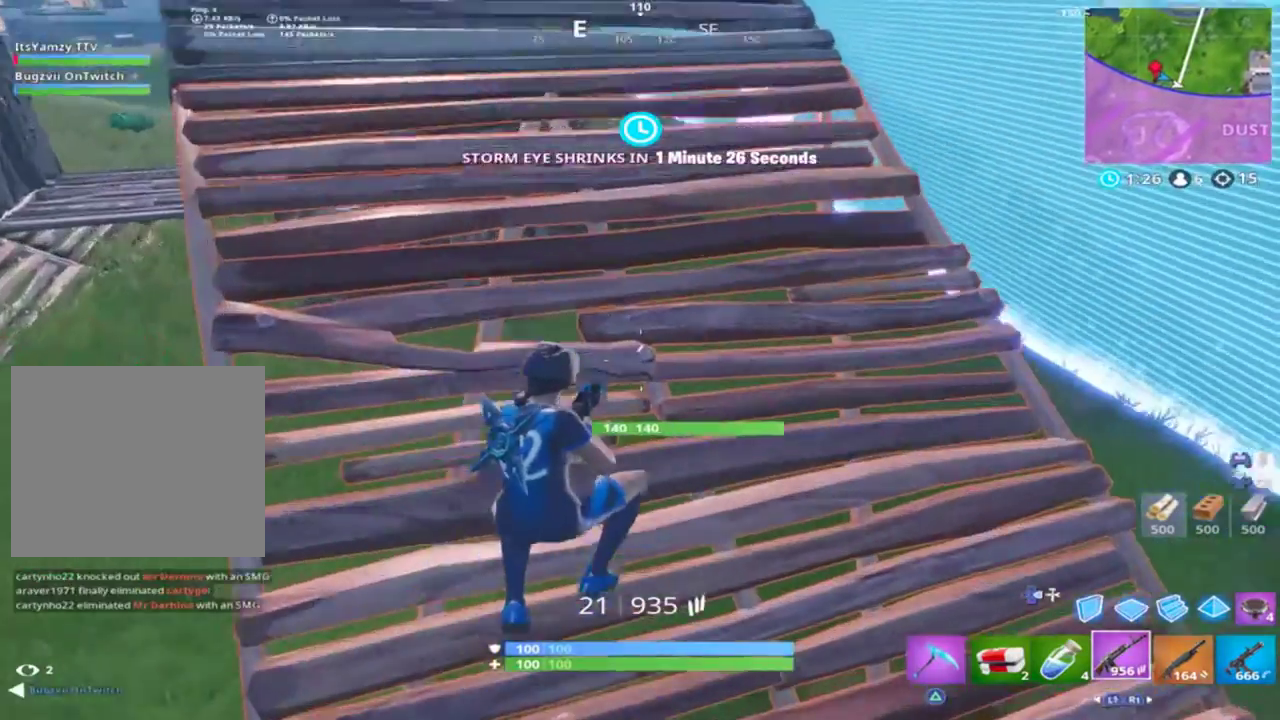
{"buttons": [], "left_stick": "up-right", "right_stick": "up-left", "events": [[133, "right_stick", "center"], [300, "right_stick", "up-left"]]}
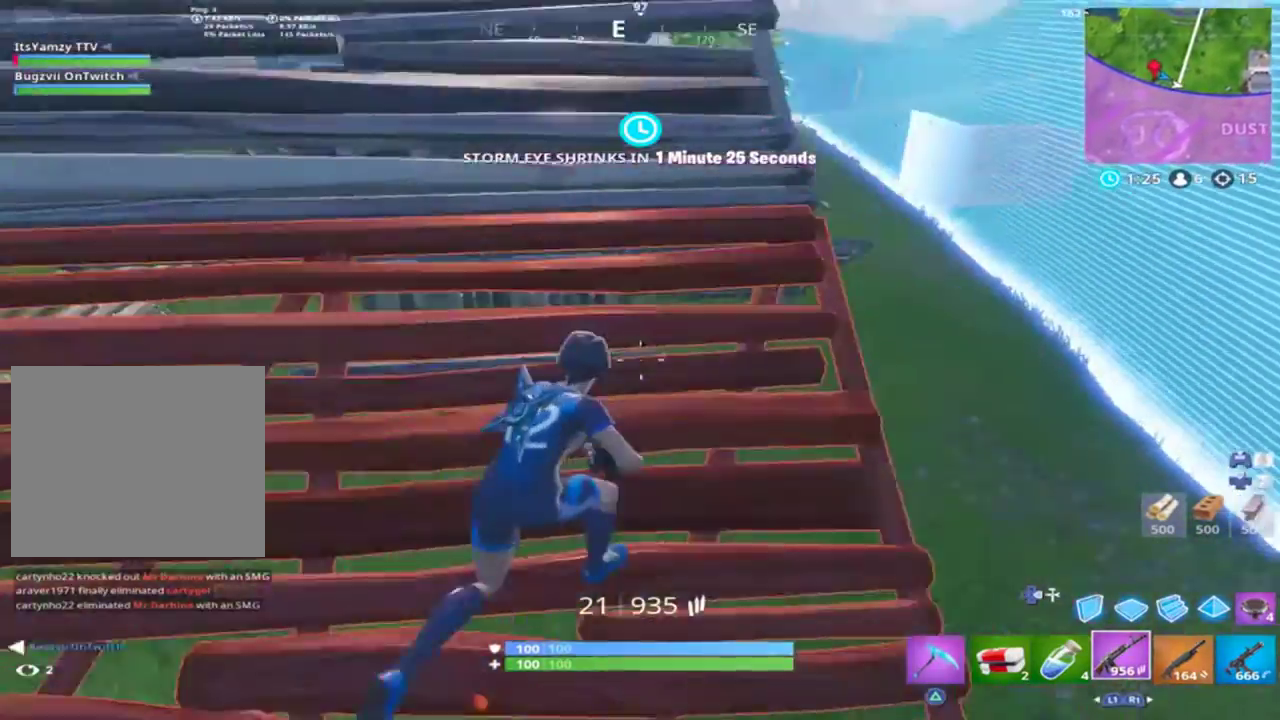
{"buttons": [], "left_stick": "up", "right_stick": "left", "events": [[300, "right_stick", "left"], [333, "left_stick", "up"]]}
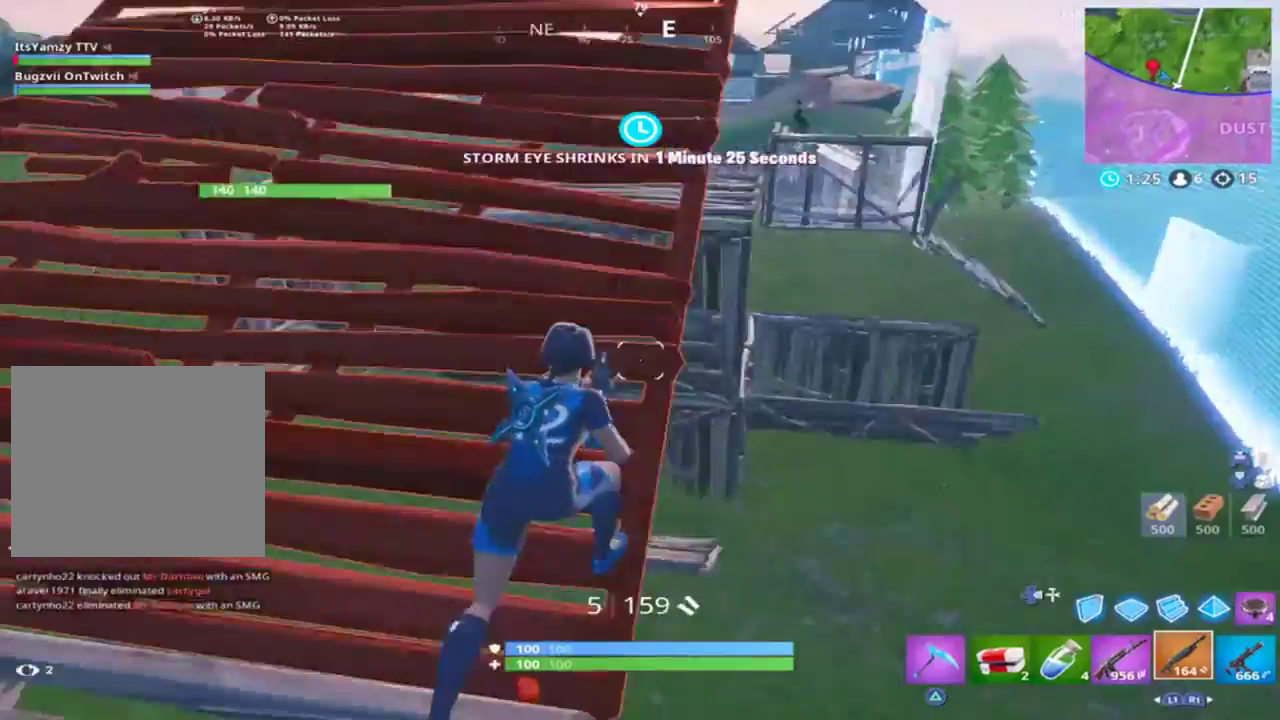
{"buttons": [], "left_stick": "up", "right_stick": "up-right", "events": [[200, "right_stick", "center"], [500, "right_stick", "up-right"]]}
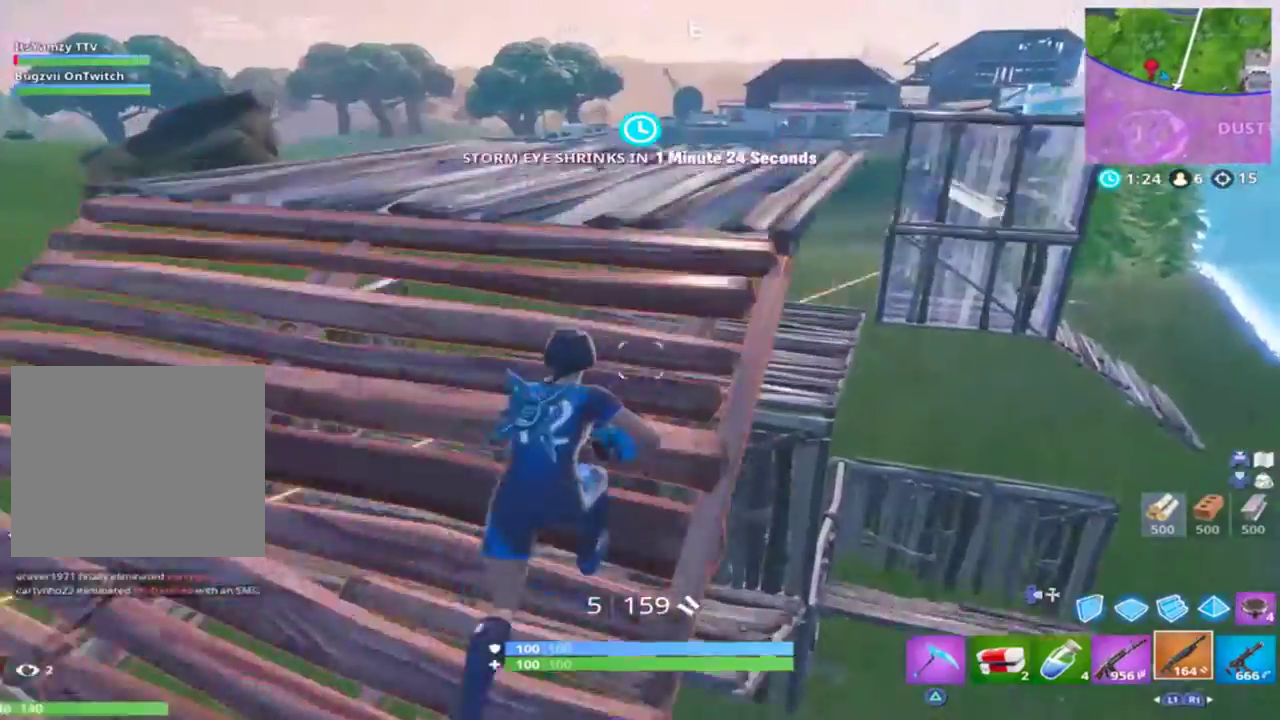
{"buttons": ["R1", "R2"], "left_stick": "up", "right_stick": "center", "events": [[300, "right_stick", "center"], [333, "CIRCLE", "down"], [400, "CIRCLE", "up"], [400, "CROSS", "down"], [467, "CROSS", "up"], [500, "R1", "down"], [500, "R2", "down"]]}
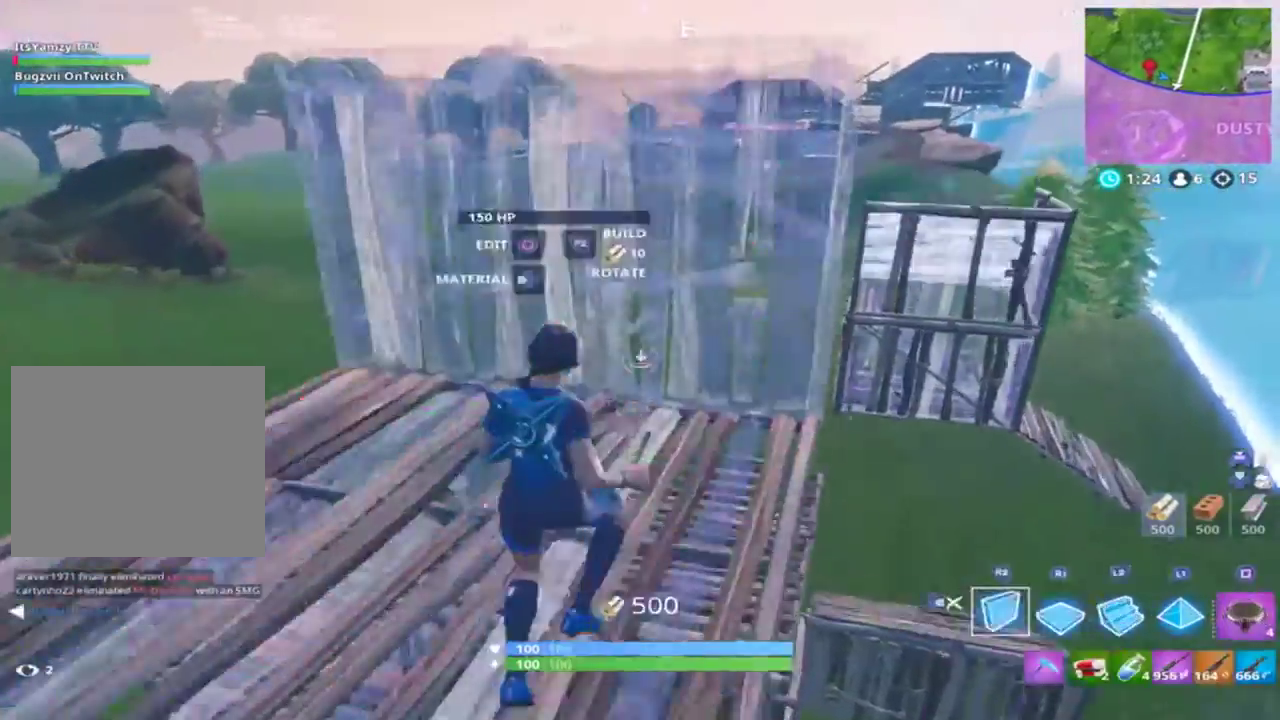
{"buttons": [], "left_stick": "up", "right_stick": "right", "events": [[100, "CIRCLE", "down"], [100, "L1", "down"], [100, "L2", "down"], [100, "R1", "up"], [100, "R2", "up"], [167, "L1", "up"], [200, "CIRCLE", "up"], [267, "L2", "up"], [300, "right_stick", "right"]]}
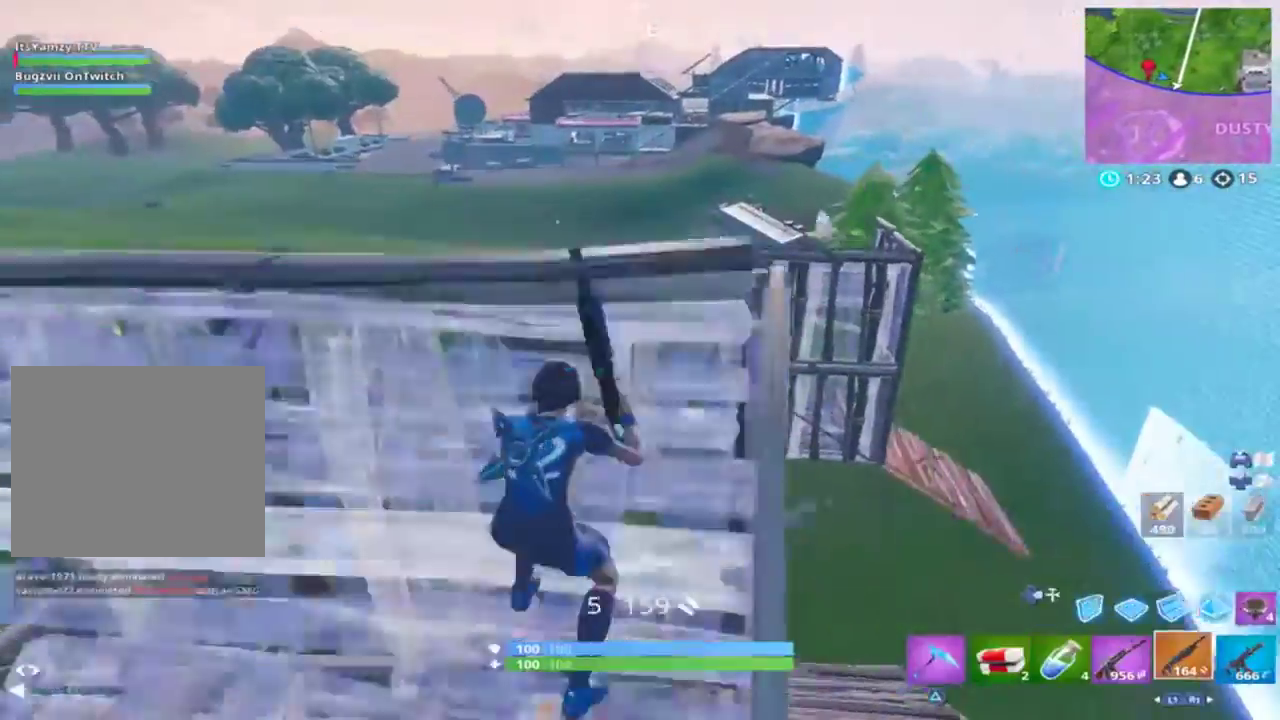
{"buttons": [], "left_stick": "center", "right_stick": "right", "events": [[333, "CROSS", "down"], [367, "CROSS", "up"], [367, "right_stick", "center"], [433, "left_stick", "center"], [500, "right_stick", "right"]]}
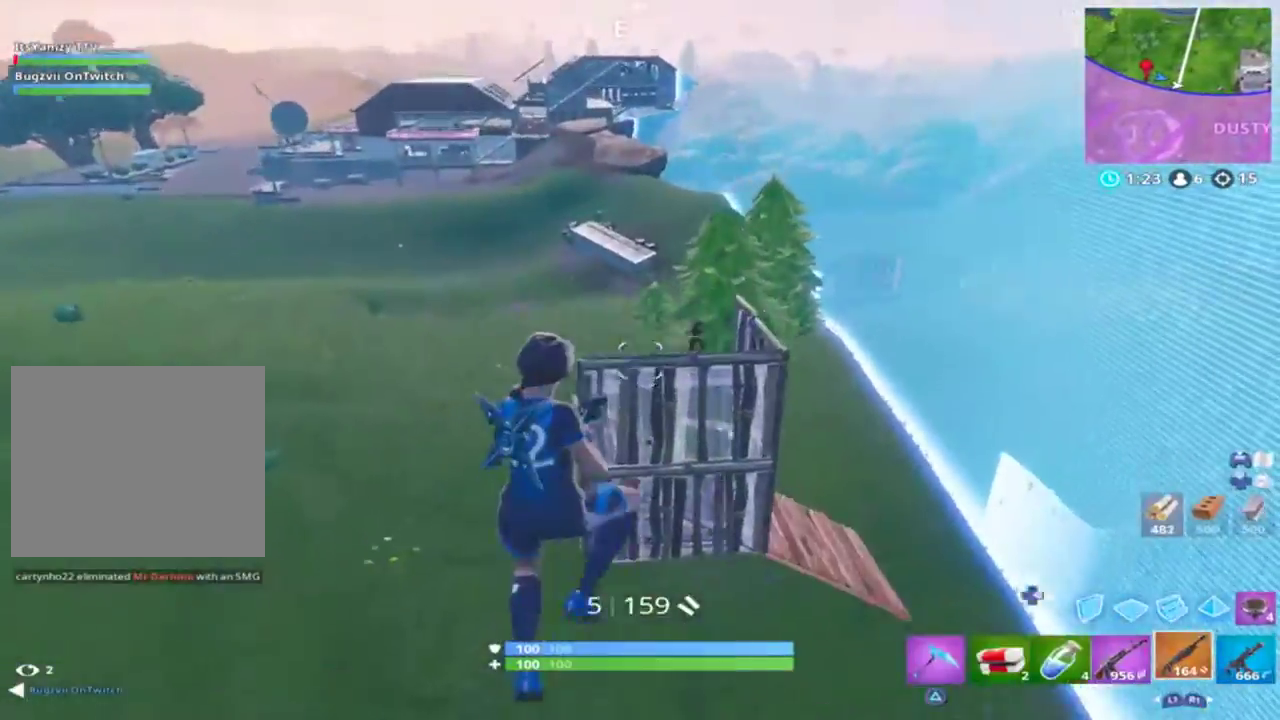
{"buttons": ["R1"], "left_stick": "up-right", "right_stick": "left", "events": [[100, "R2", "down"], [167, "R2", "up"], [200, "DPAD_RIGHT", "down"], [200, "right_stick", "down"], [300, "DPAD_RIGHT", "up"], [300, "R1", "down"], [367, "right_stick", "right"], [433, "right_stick", "center"], [467, "left_stick", "up-right"], [500, "right_stick", "left"]]}
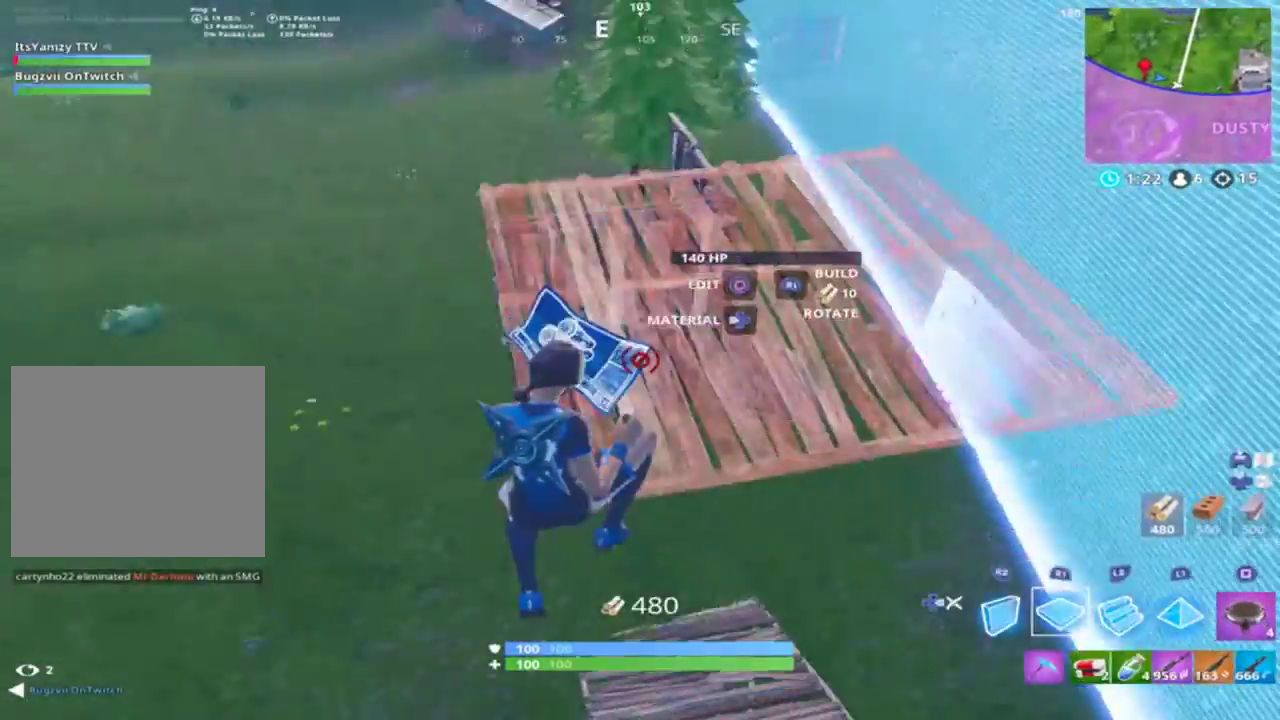
{"buttons": ["R1"], "left_stick": "up-right", "right_stick": "up", "events": [[167, "left_stick", "right"], [200, "right_stick", "down"], [300, "right_stick", "right"], [433, "left_stick", "up-right"], [433, "right_stick", "up"]]}
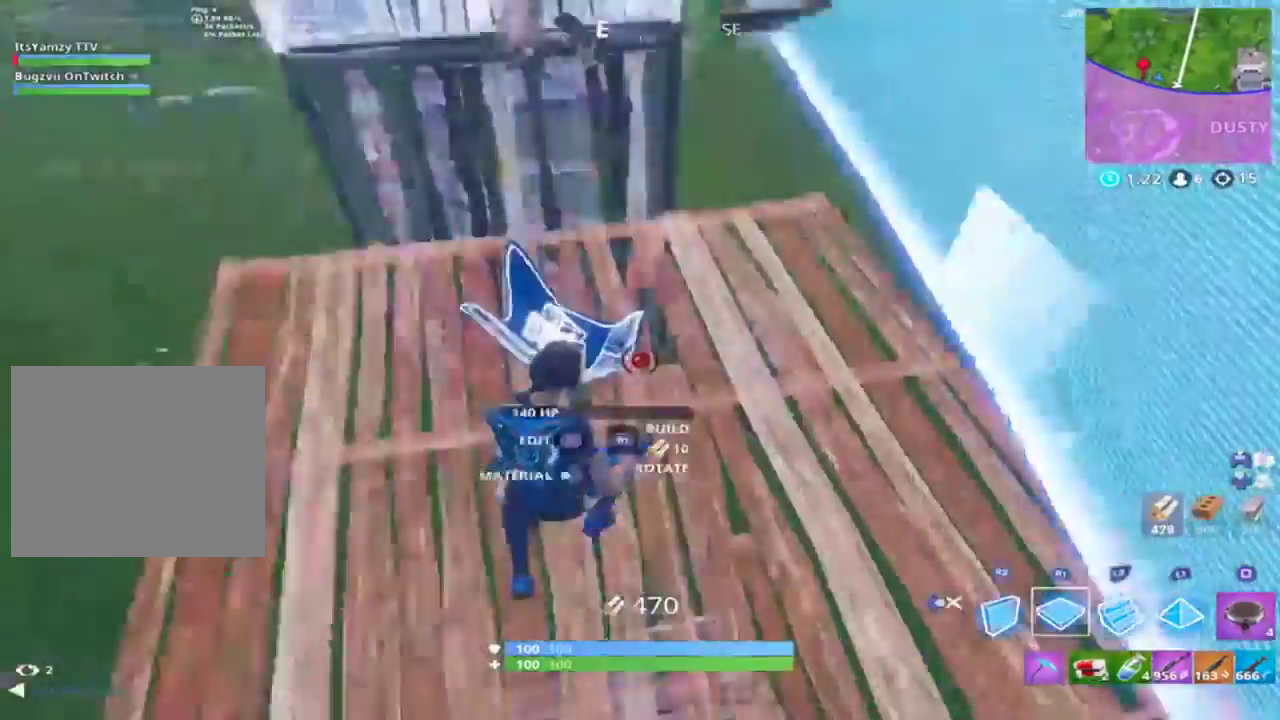
{"buttons": [], "left_stick": "up-left", "right_stick": "down", "events": [[67, "left_stick", "up"], [133, "right_stick", "left"], [267, "right_stick", "center"], [367, "R1", "up"], [367, "right_stick", "down"], [433, "left_stick", "up-left"]]}
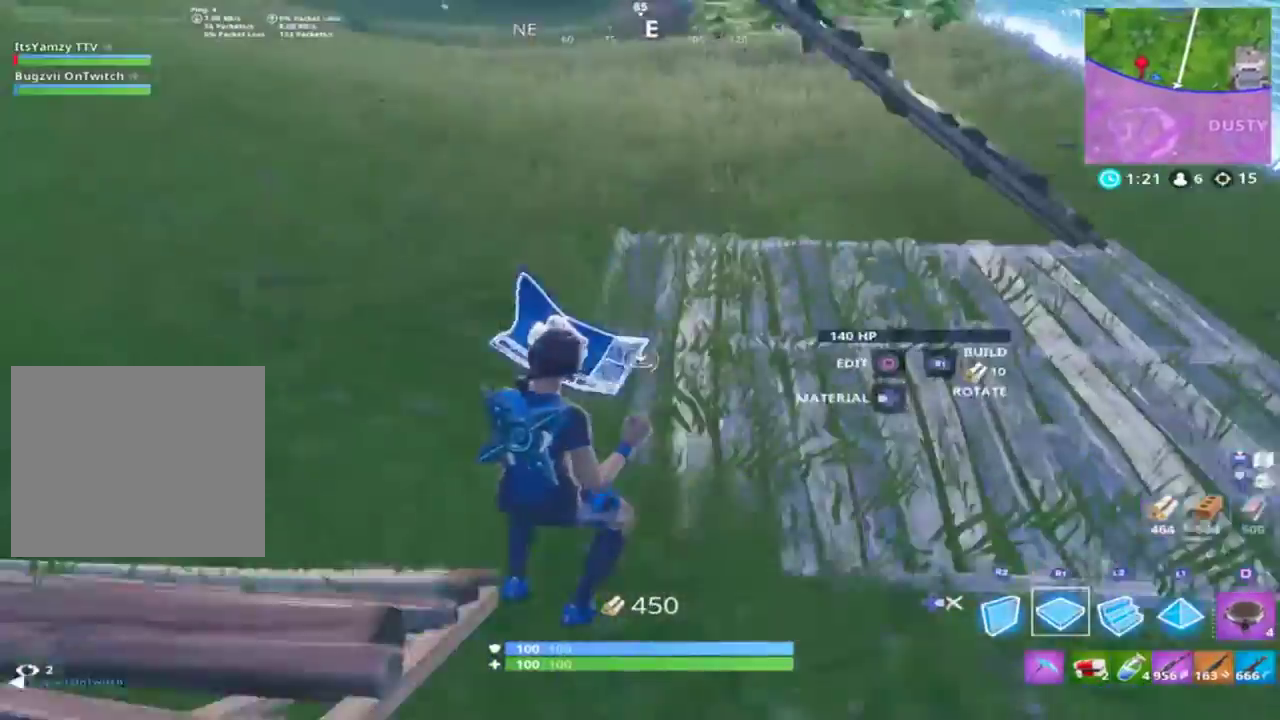
{"buttons": [], "left_stick": "up-right", "right_stick": "up-right", "events": [[67, "right_stick", "center"], [100, "left_stick", "up"], [133, "right_stick", "up"], [267, "CIRCLE", "down"], [300, "CIRCLE", "up"], [300, "left_stick", "up-right"], [333, "right_stick", "center"], [433, "right_stick", "up-right"]]}
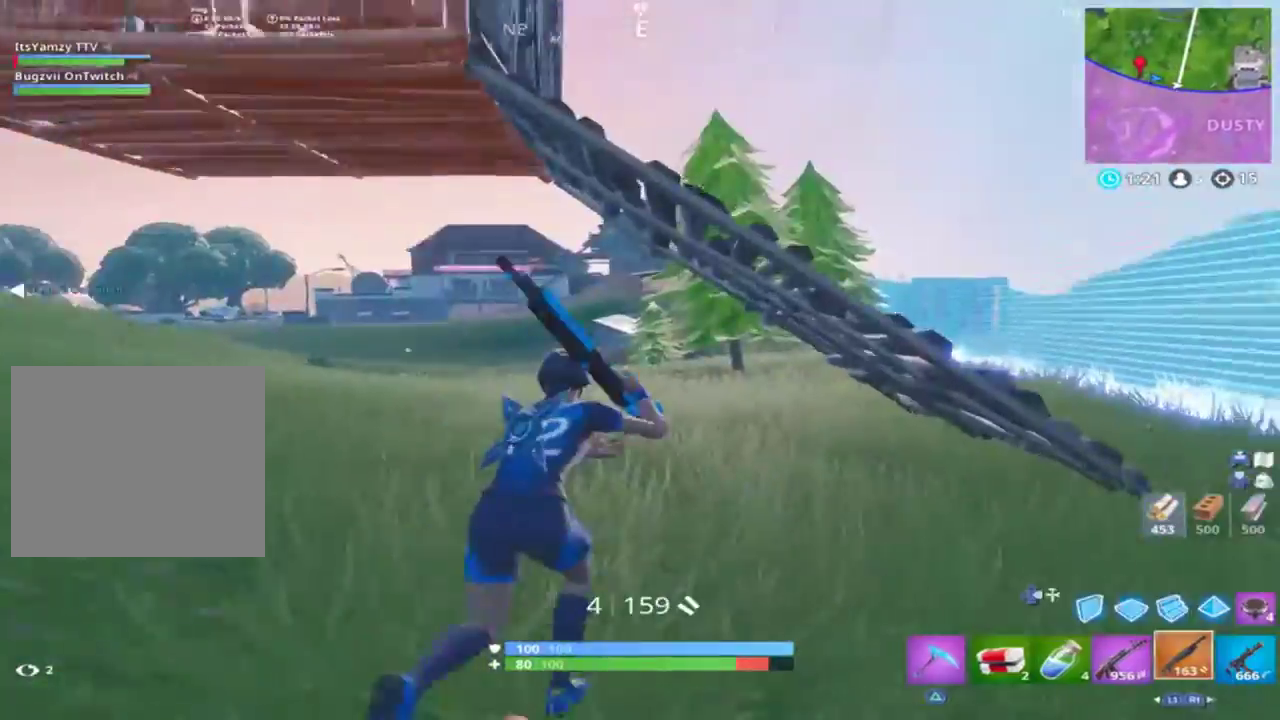
{"buttons": [], "left_stick": "up", "right_stick": "down-right", "events": [[133, "right_stick", "right"], [200, "CROSS", "down"], [200, "left_stick", "up"], [267, "right_stick", "center"], [300, "CROSS", "up"], [367, "right_stick", "down-right"]]}
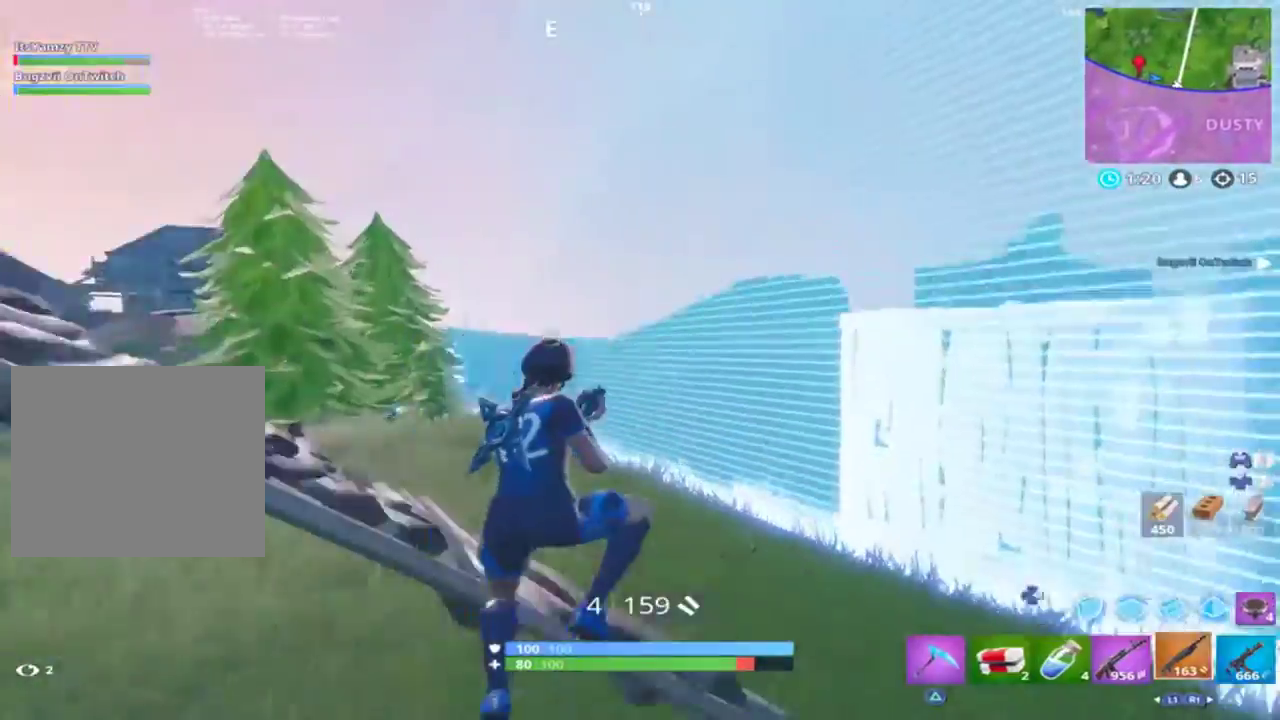
{"buttons": [], "left_stick": "up-right", "right_stick": "up-left", "events": [[67, "right_stick", "up-left"], [300, "left_stick", "up-right"], [300, "right_stick", "center"], [400, "right_stick", "up-left"]]}
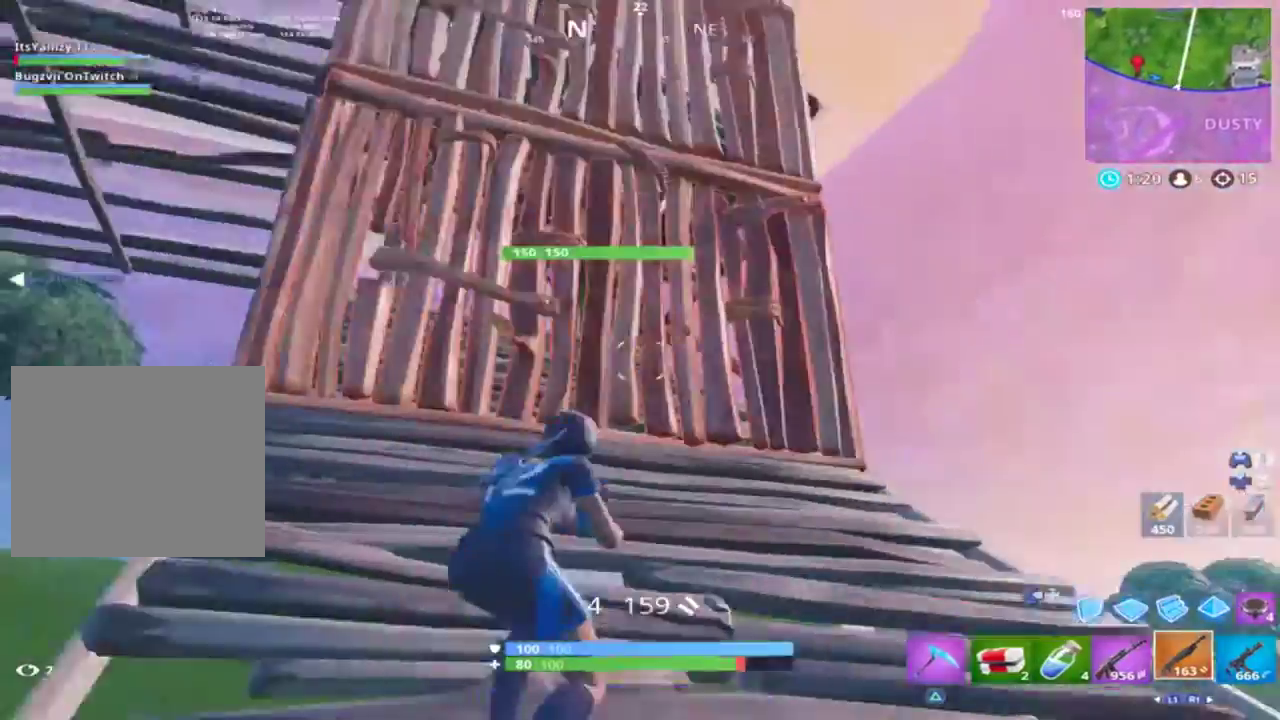
{"buttons": [], "left_stick": "up-right", "right_stick": "down-left", "events": [[33, "right_stick", "center"], [433, "right_stick", "down"], [500, "right_stick", "down-left"]]}
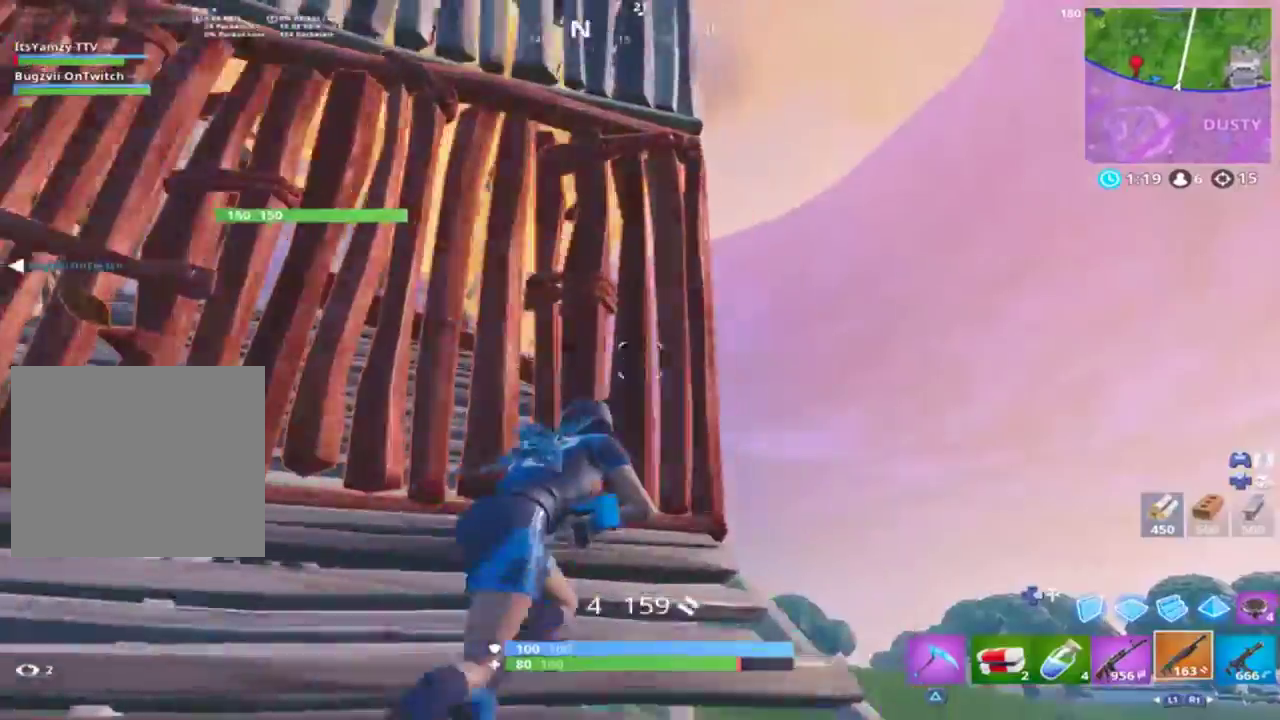
{"buttons": ["L2"], "left_stick": "up-right", "right_stick": "up-left", "events": [[67, "CIRCLE", "down"], [133, "CIRCLE", "up"], [133, "CROSS", "down"], [233, "CROSS", "up"], [333, "L2", "down"], [367, "right_stick", "up-left"]]}
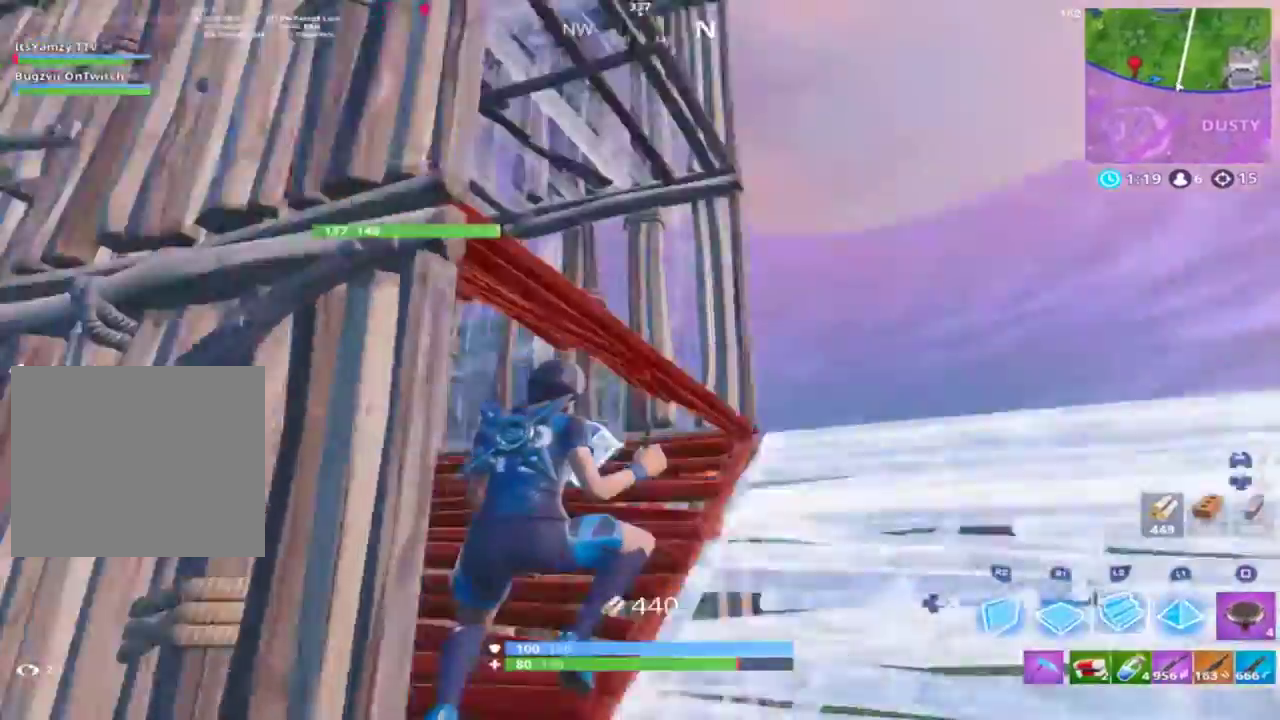
{"buttons": ["L2"], "left_stick": "up-right", "right_stick": "down-right", "events": [[167, "right_stick", "center"], [333, "right_stick", "down-right"]]}
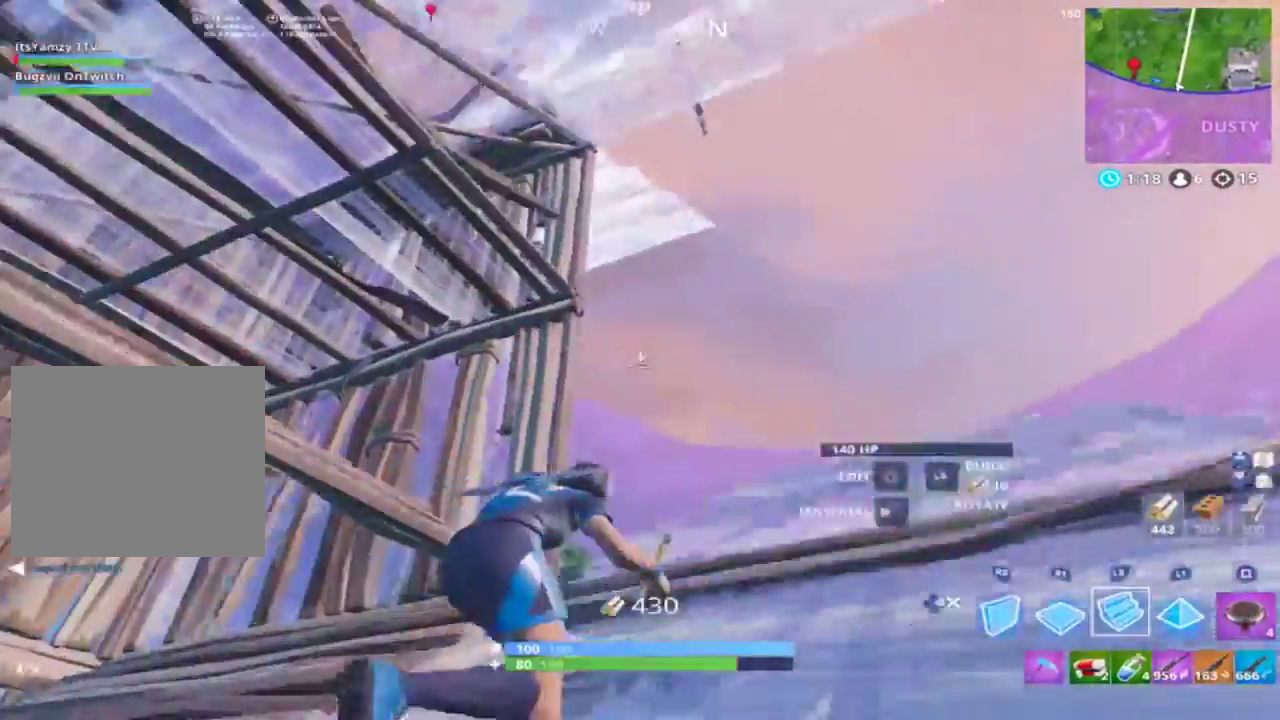
{"buttons": [], "left_stick": "up-right", "right_stick": "down-right", "events": [[67, "CIRCLE", "down"], [67, "right_stick", "center"], [133, "CIRCLE", "up"], [200, "L2", "up"], [333, "right_stick", "down-right"], [400, "CIRCLE", "down"], [500, "CIRCLE", "up"]]}
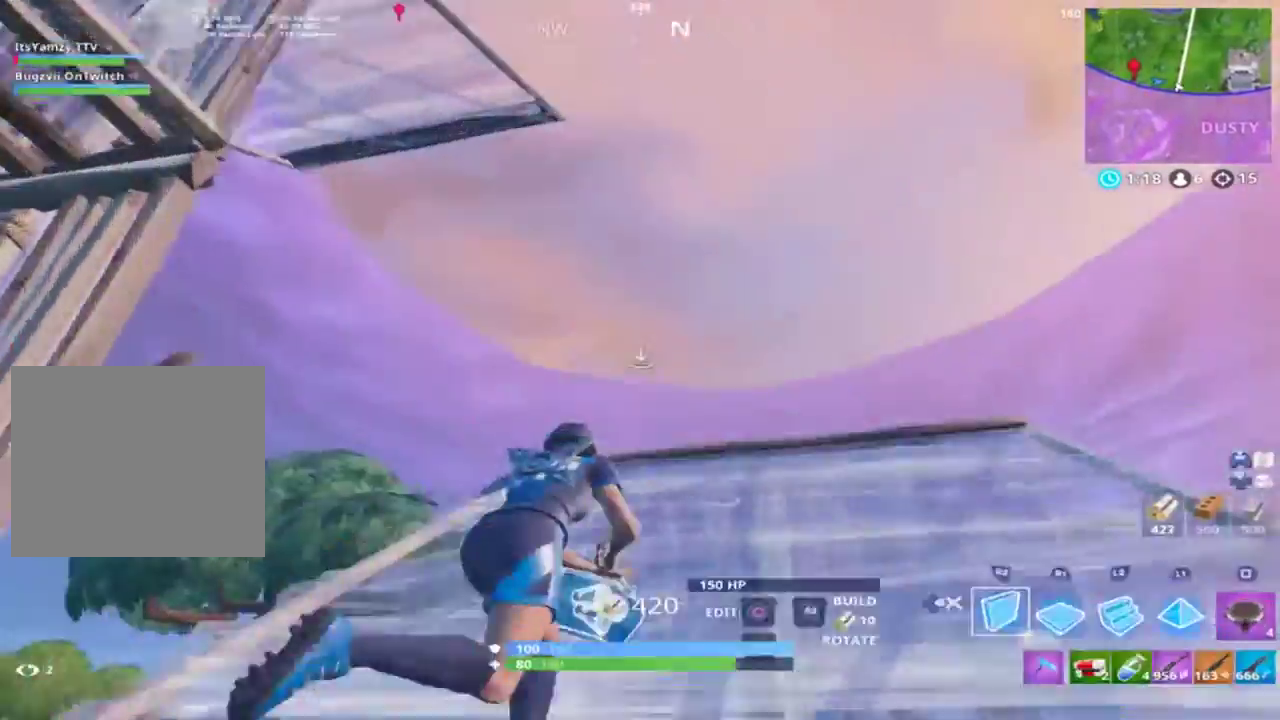
{"buttons": ["CROSS"], "left_stick": "up-right", "right_stick": "left", "events": [[267, "L2", "down"], [267, "right_stick", "center"], [300, "CIRCLE", "down"], [333, "right_stick", "left"], [367, "CIRCLE", "up"], [367, "L2", "up"], [400, "CROSS", "down"]]}
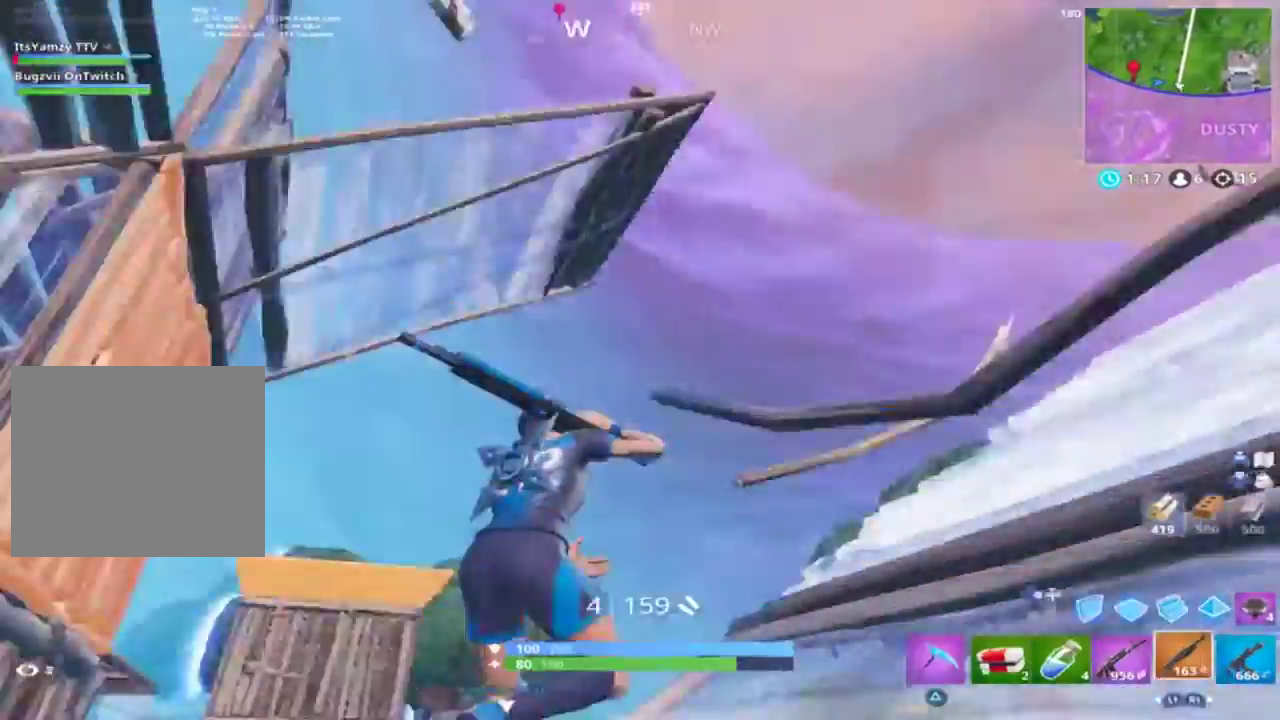
{"buttons": ["L1"], "left_stick": "down-right", "right_stick": "down-left", "events": [[67, "CROSS", "up"], [100, "left_stick", "down-right"], [400, "L1", "down"], [433, "right_stick", "down-left"]]}
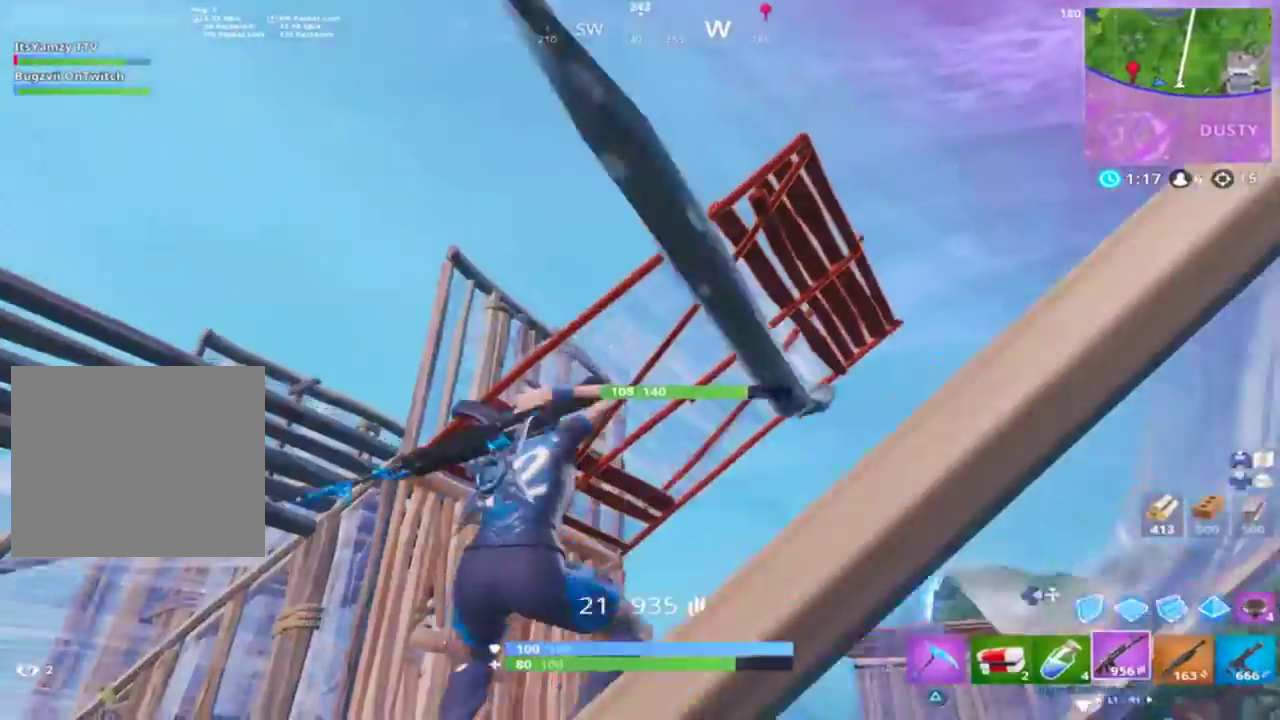
{"buttons": [], "left_stick": "down-right", "right_stick": "down-left", "events": [[33, "L1", "up"]]}
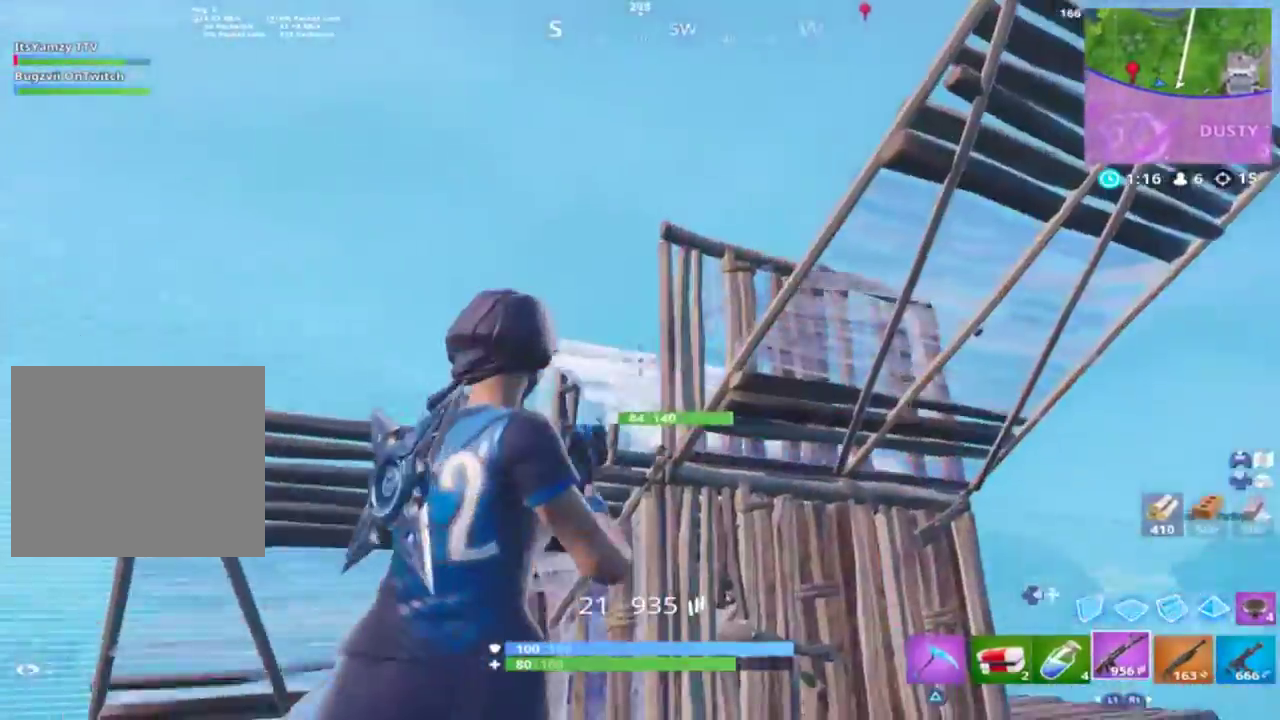
{"buttons": ["R1"], "left_stick": "up-right", "right_stick": "center", "events": [[100, "CIRCLE", "down"], [133, "CIRCLE", "up"], [200, "CROSS", "down"], [267, "right_stick", "down"], [300, "CROSS", "up"], [367, "left_stick", "right"], [433, "R1", "down"], [433, "right_stick", "center"], [467, "left_stick", "up-right"]]}
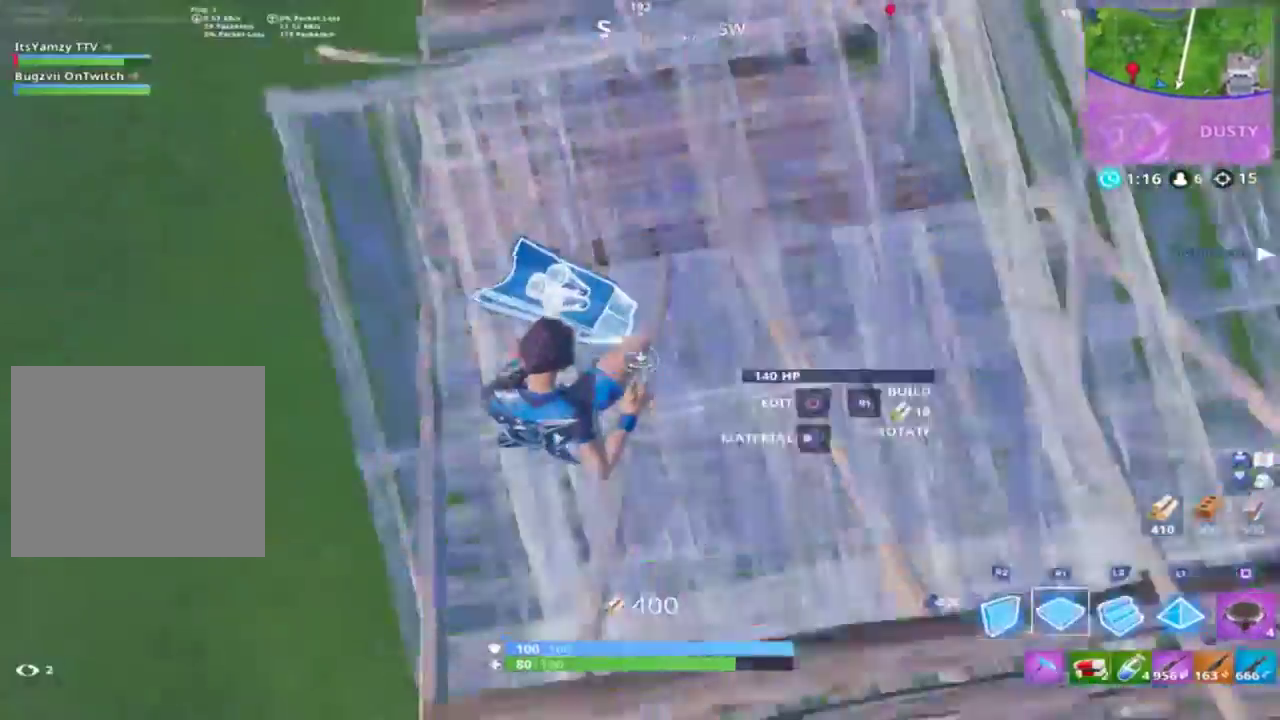
{"buttons": ["CIRCLE"], "left_stick": "up", "right_stick": "center", "events": [[33, "R1", "up"], [67, "right_stick", "up"], [167, "L2", "down"], [200, "left_stick", "up"], [433, "right_stick", "center"], [467, "CIRCLE", "down"], [467, "L2", "up"]]}
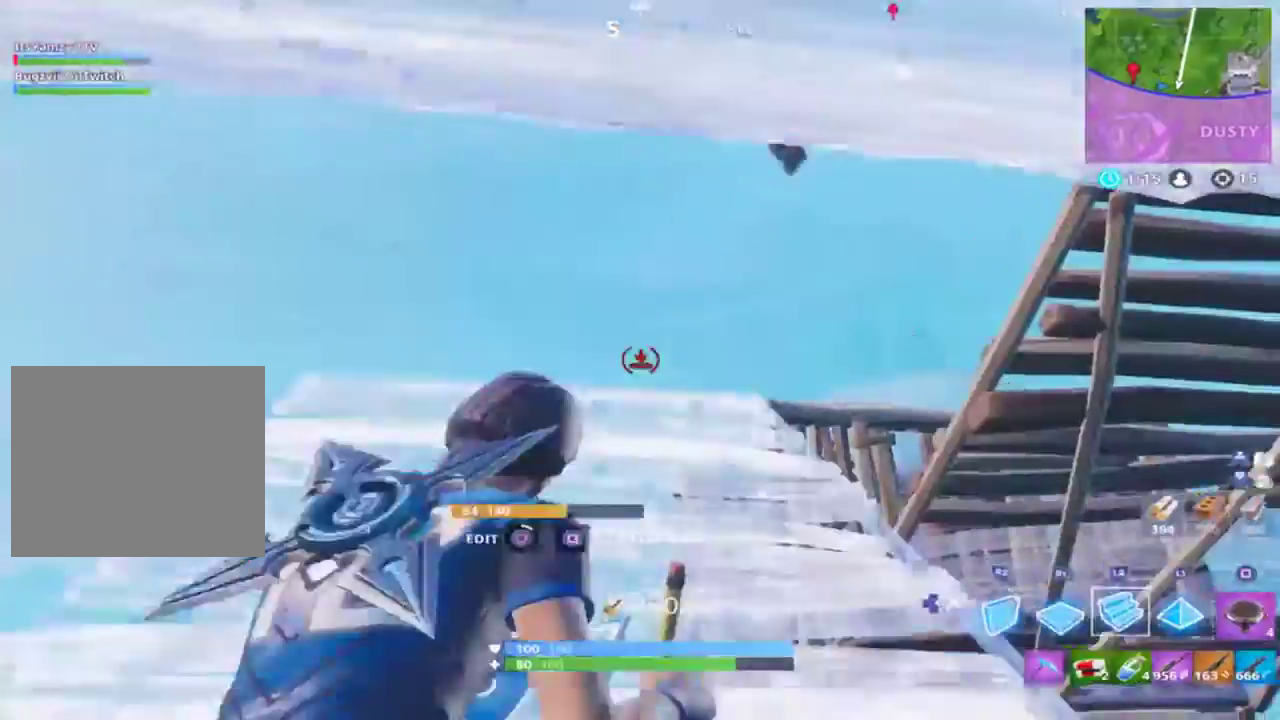
{"buttons": [], "left_stick": "up-left", "right_stick": "right", "events": [[67, "CIRCLE", "up"], [133, "right_stick", "down"], [300, "left_stick", "up-left"], [300, "right_stick", "center"], [367, "R1", "down"], [433, "R1", "up"], [433, "right_stick", "right"]]}
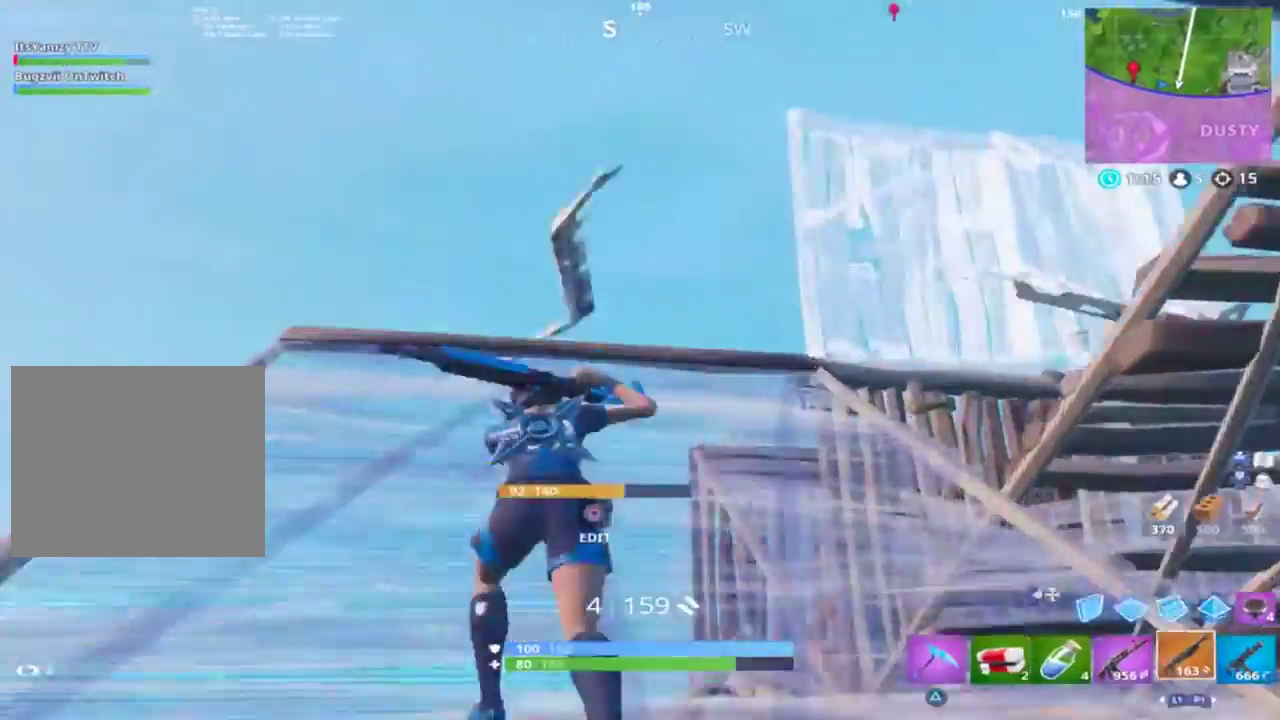
{"buttons": [], "left_stick": "up-left", "right_stick": "down-right", "events": [[267, "right_stick", "down-right"]]}
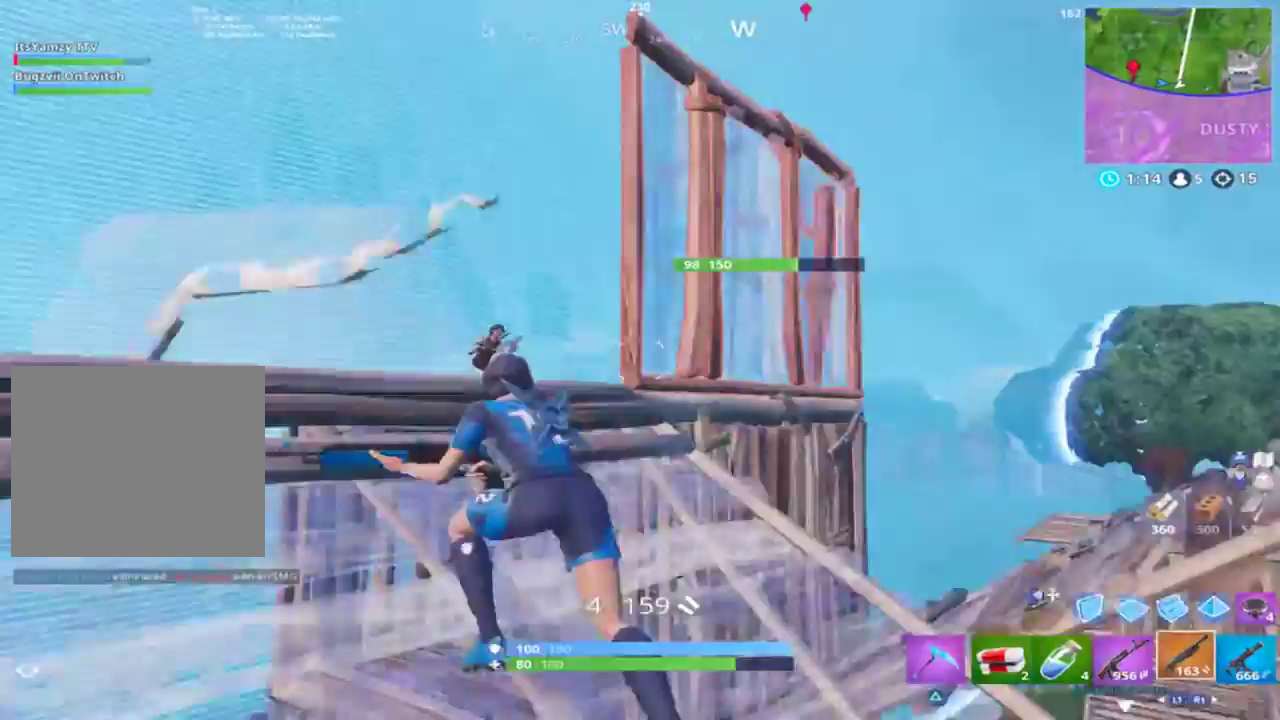
{"buttons": ["DPAD_RIGHT"], "left_stick": "center", "right_stick": "down", "events": [[100, "right_stick", "down"], [200, "CROSS", "down"], [267, "right_stick", "up"], [367, "CROSS", "up"], [367, "R2", "down"], [367, "left_stick", "center"], [467, "R2", "up"], [500, "DPAD_RIGHT", "down"], [500, "right_stick", "down"]]}